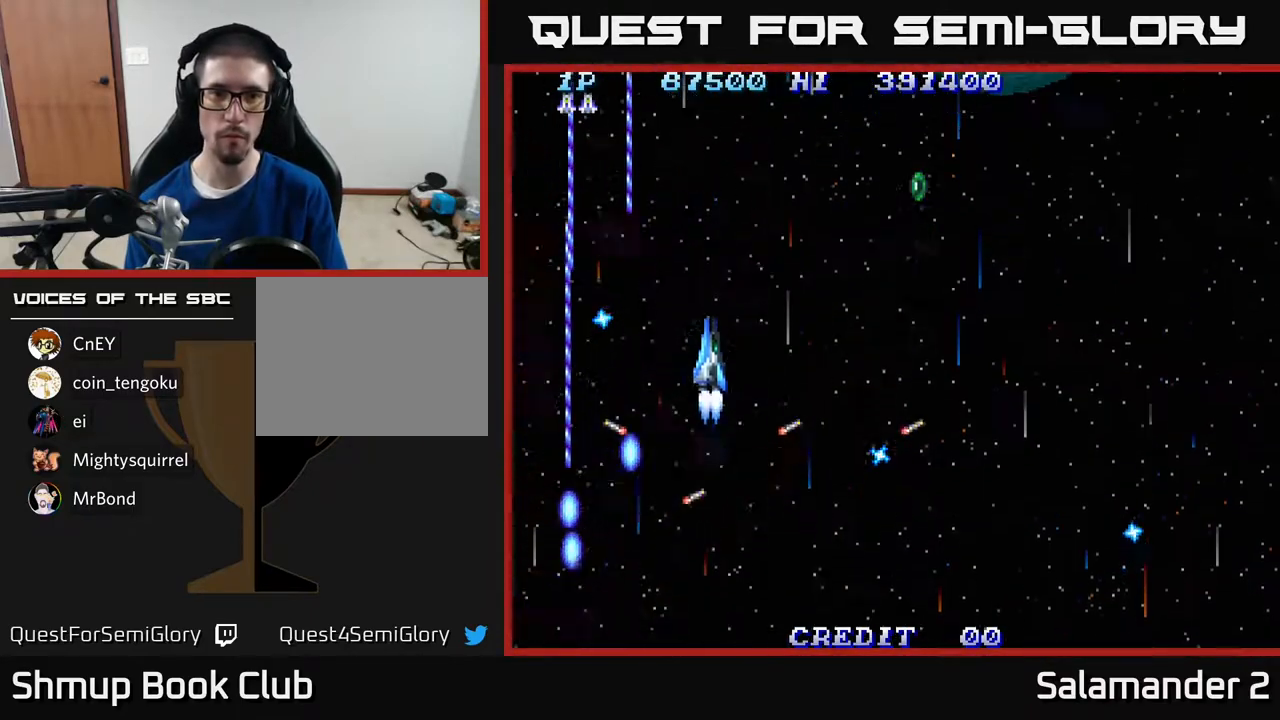
Gameplay with a controller (Xbox layout); each line is a JSON object with the inputs held at the frame after it. "events" lists button and stick changes between this image and that frame as [ms after this image, input, new state], when the widget could be followed in between. Not read: left_stick.
{"buttons": ["A", "DPAD_DOWN", "DPAD_RIGHT"], "right_stick": "center", "events": [[400, "DPAD_UP", "up"], [483, "DPAD_DOWN", "down"]]}
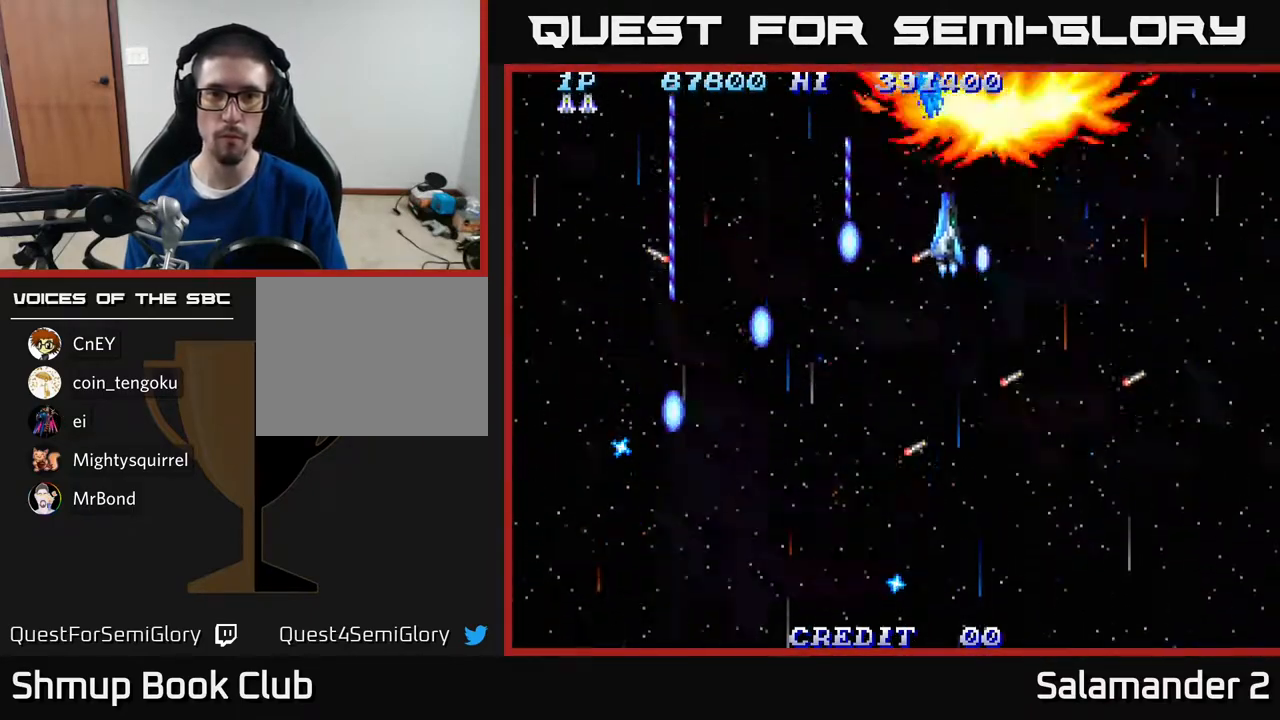
{"buttons": ["A", "DPAD_DOWN", "DPAD_RIGHT"], "right_stick": "center", "events": []}
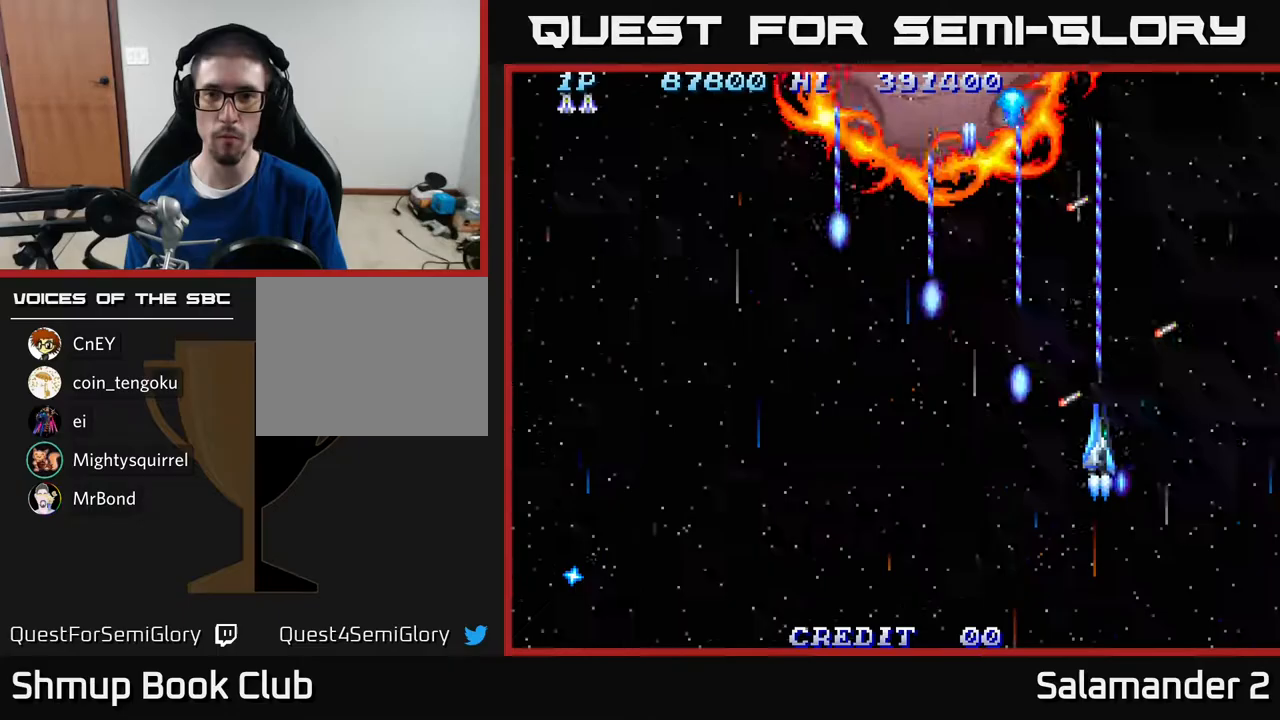
{"buttons": ["A", "DPAD_RIGHT"], "right_stick": "center", "events": [[483, "DPAD_DOWN", "up"]]}
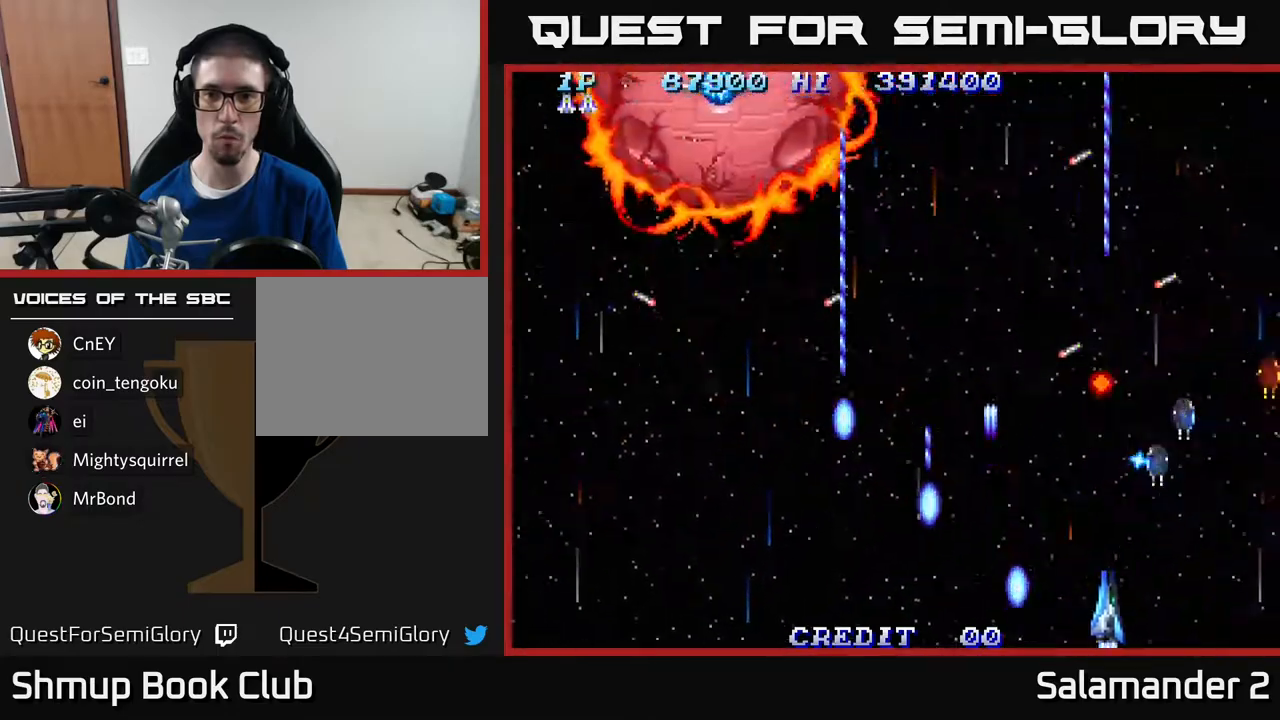
{"buttons": ["A", "DPAD_RIGHT"], "right_stick": "center", "events": []}
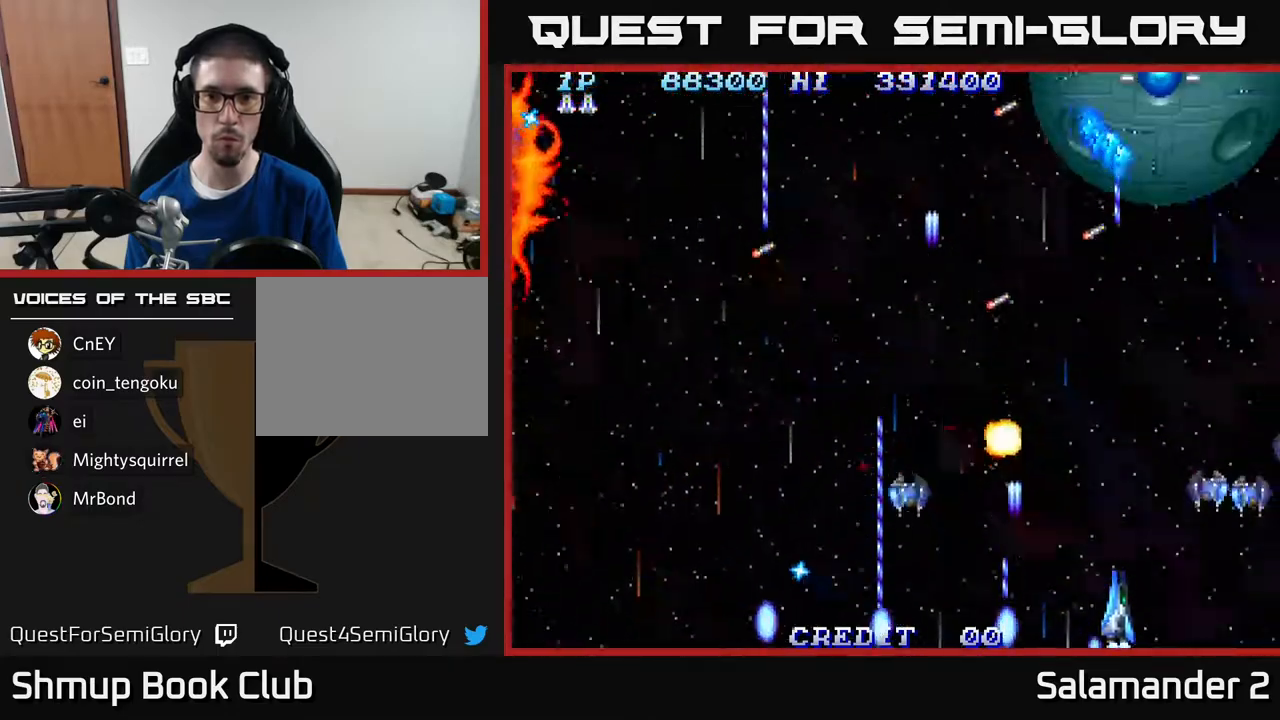
{"buttons": ["A", "DPAD_UP"], "right_stick": "center", "events": [[67, "DPAD_RIGHT", "up"], [83, "DPAD_LEFT", "down"], [167, "DPAD_UP", "down"], [250, "DPAD_LEFT", "up"], [283, "DPAD_LEFT", "down"], [350, "DPAD_LEFT", "up"], [450, "DPAD_RIGHT", "down"], [483, "DPAD_UP", "up"], [500, "DPAD_RIGHT", "up"], [500, "DPAD_UP", "down"]]}
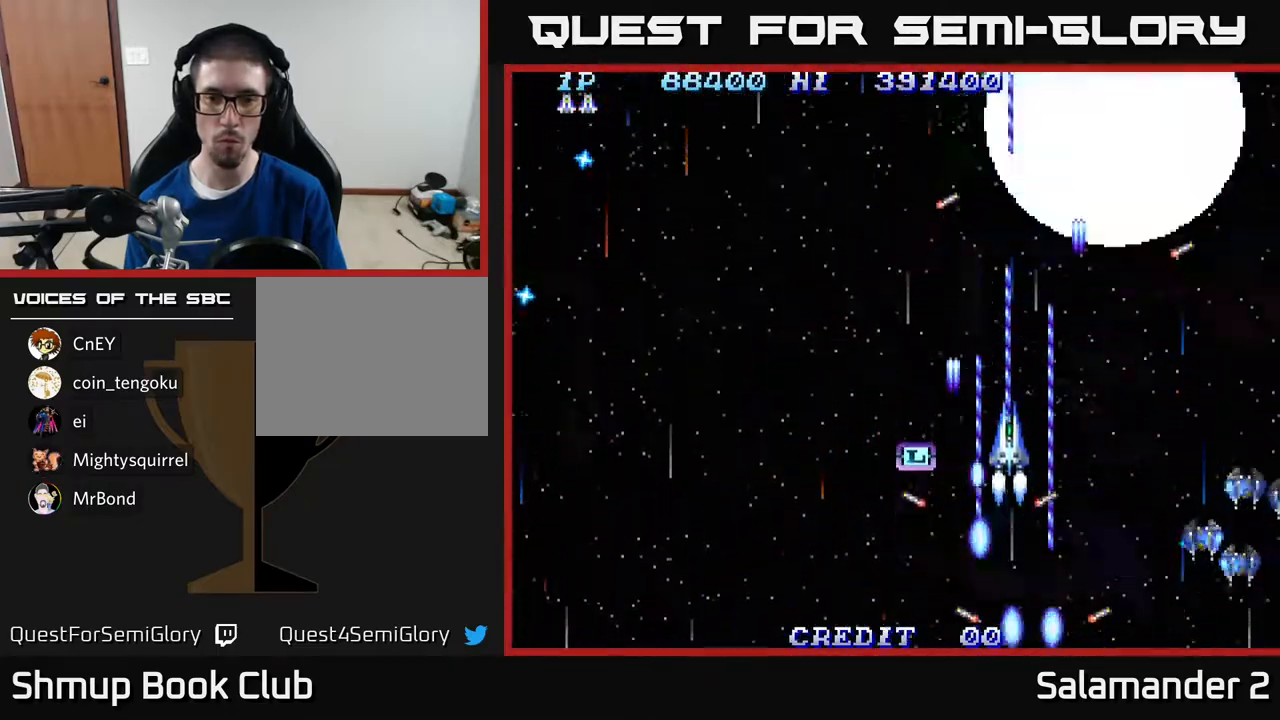
{"buttons": ["A", "DPAD_UP", "DPAD_RIGHT"], "right_stick": "center", "events": [[33, "DPAD_LEFT", "down"], [50, "DPAD_UP", "up"], [150, "DPAD_DOWN", "down"], [250, "DPAD_LEFT", "up"], [300, "DPAD_DOWN", "up"], [300, "DPAD_RIGHT", "down"], [333, "DPAD_UP", "down"]]}
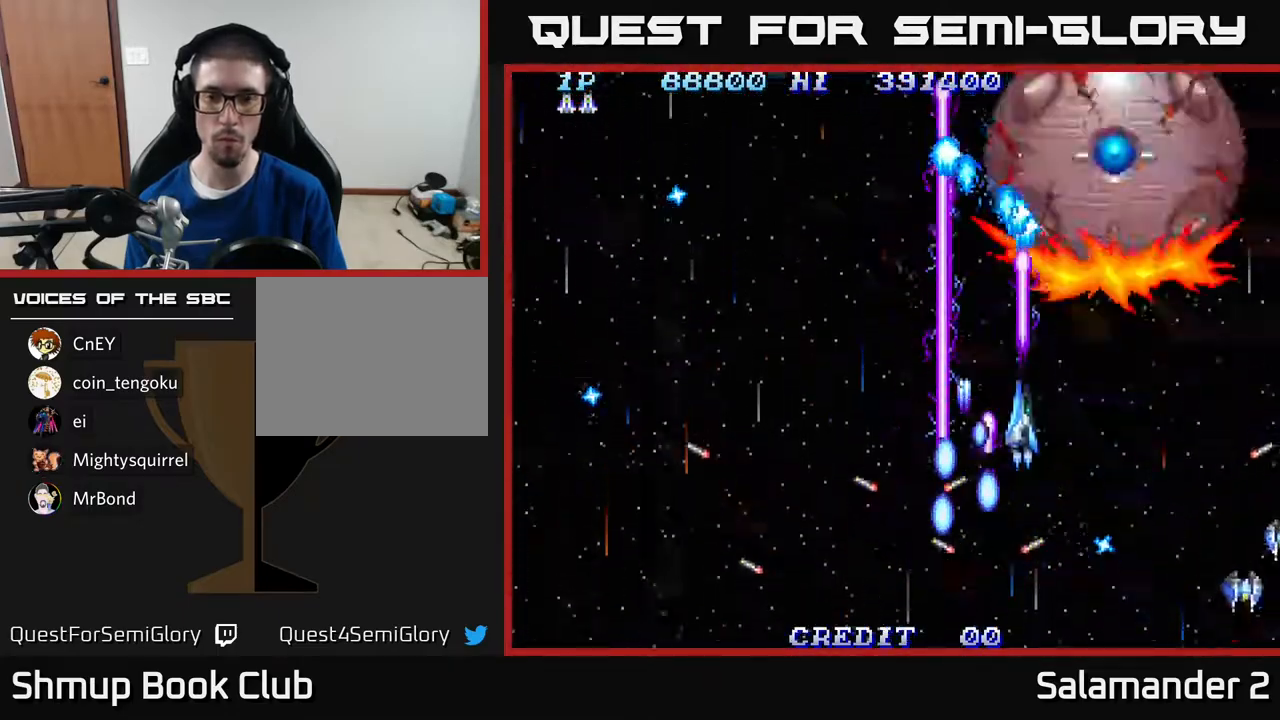
{"buttons": ["A"], "right_stick": "center", "events": [[67, "DPAD_UP", "up"], [200, "DPAD_DOWN", "down"], [233, "DPAD_RIGHT", "up"], [333, "DPAD_DOWN", "up"]]}
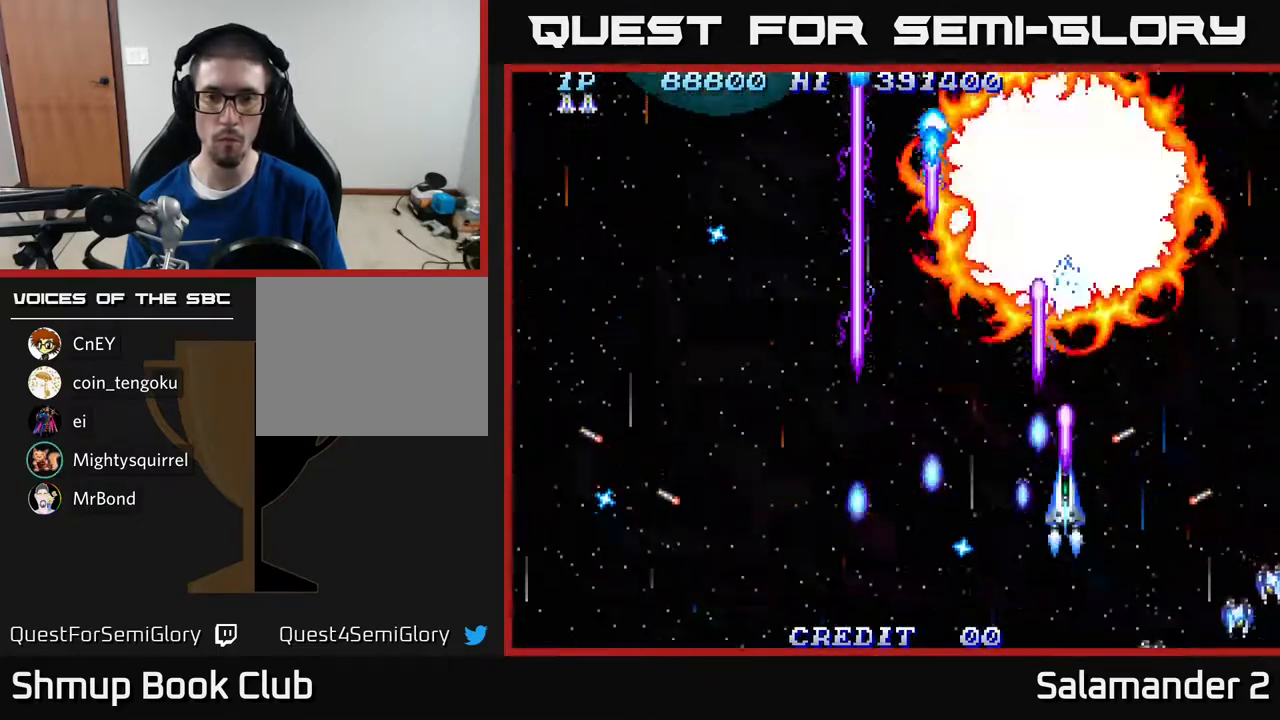
{"buttons": ["A", "DPAD_UP", "DPAD_LEFT"], "right_stick": "center", "events": [[83, "DPAD_DOWN", "down"], [167, "DPAD_DOWN", "up"], [333, "DPAD_UP", "down"], [367, "DPAD_LEFT", "down"]]}
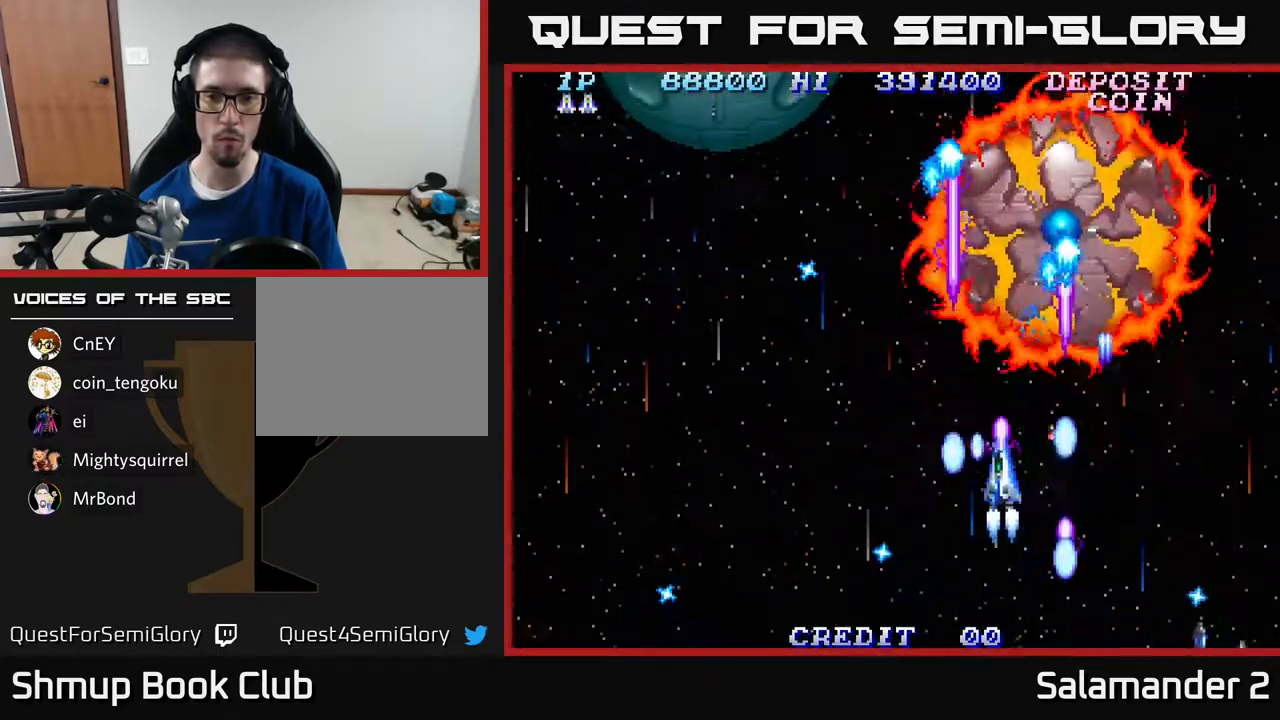
{"buttons": ["A", "DPAD_UP", "DPAD_LEFT"], "right_stick": "center", "events": [[83, "DPAD_UP", "up"], [200, "DPAD_UP", "down"], [267, "DPAD_UP", "up"], [417, "DPAD_UP", "down"]]}
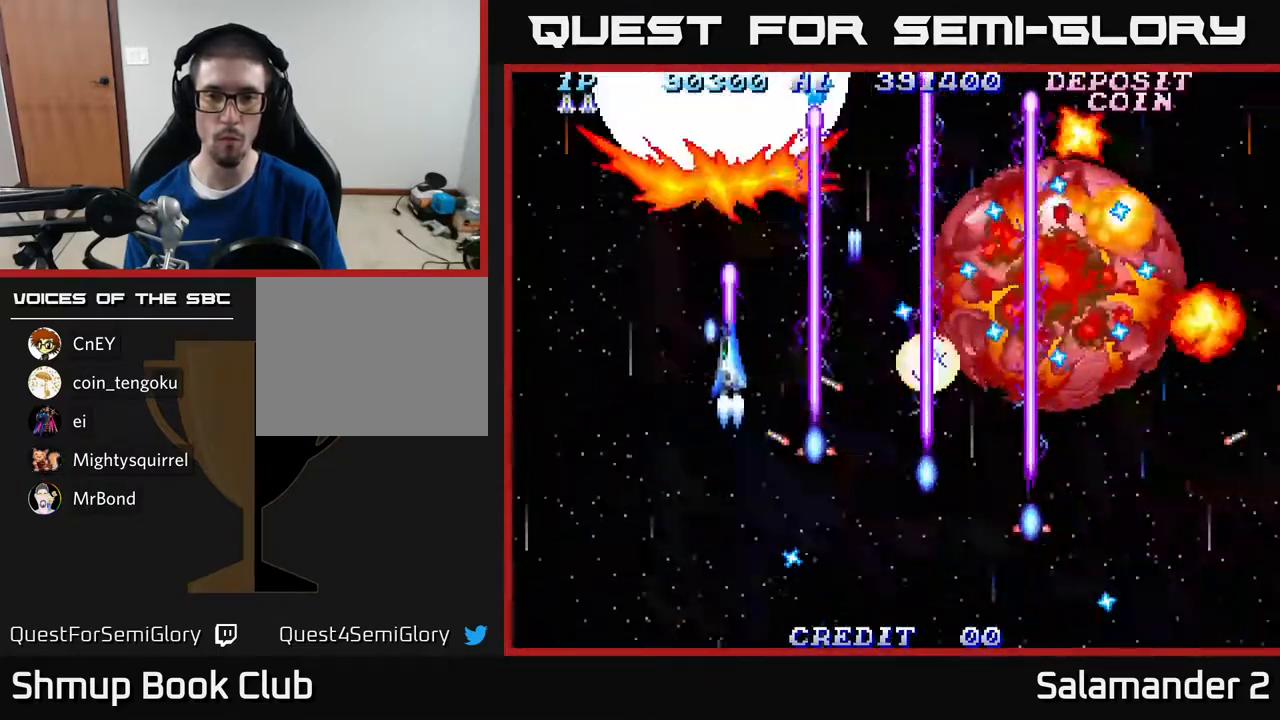
{"buttons": ["A"], "right_stick": "center", "events": [[100, "DPAD_UP", "up"], [167, "DPAD_LEFT", "up"], [183, "DPAD_DOWN", "down"], [367, "DPAD_RIGHT", "down"], [383, "DPAD_DOWN", "up"], [400, "DPAD_UP", "down"], [417, "DPAD_RIGHT", "up"], [500, "DPAD_UP", "up"]]}
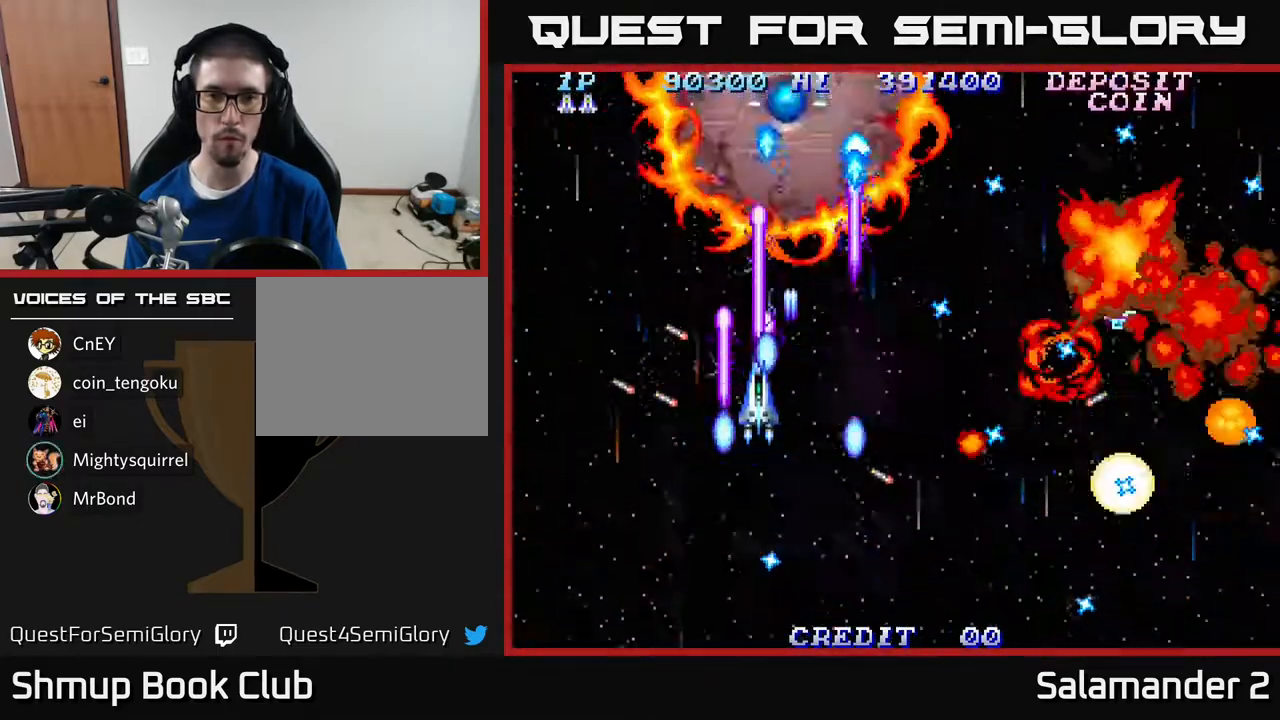
{"buttons": ["A"], "right_stick": "center", "events": [[67, "DPAD_DOWN", "down"], [100, "DPAD_DOWN", "up"], [317, "DPAD_LEFT", "down"], [483, "DPAD_LEFT", "up"]]}
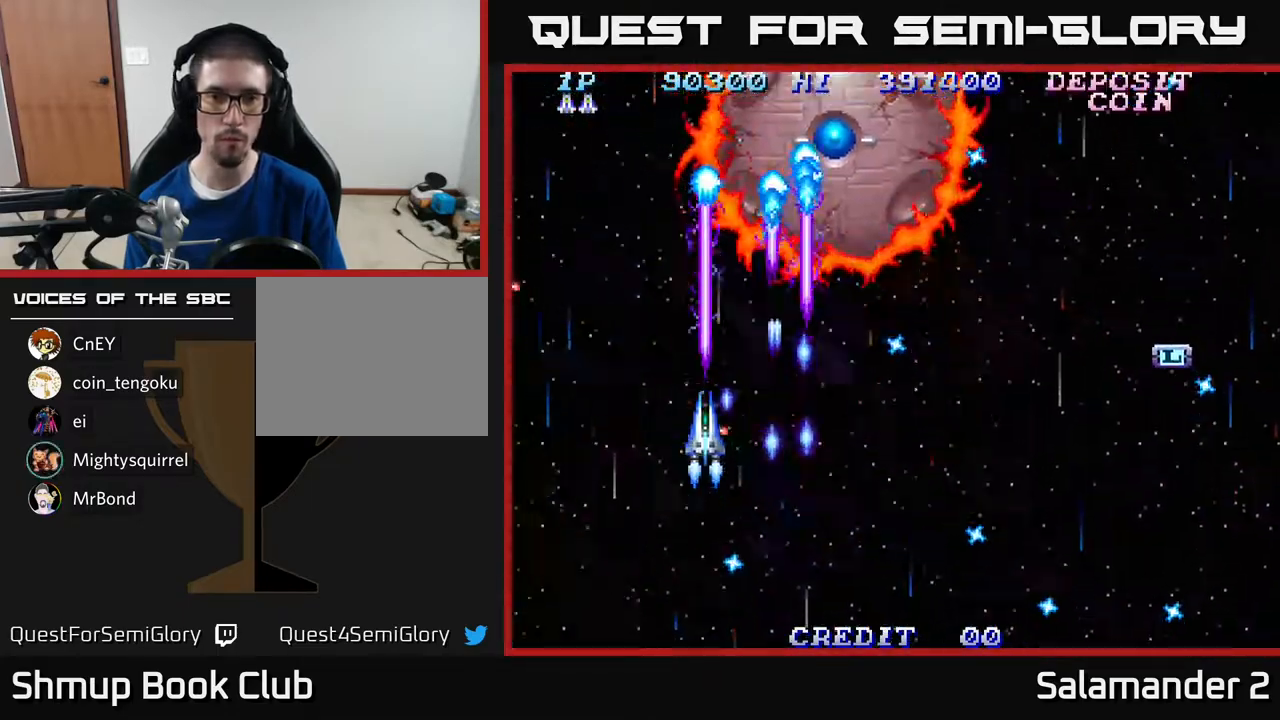
{"buttons": ["A"], "right_stick": "center", "events": [[217, "DPAD_LEFT", "down"], [400, "DPAD_LEFT", "up"]]}
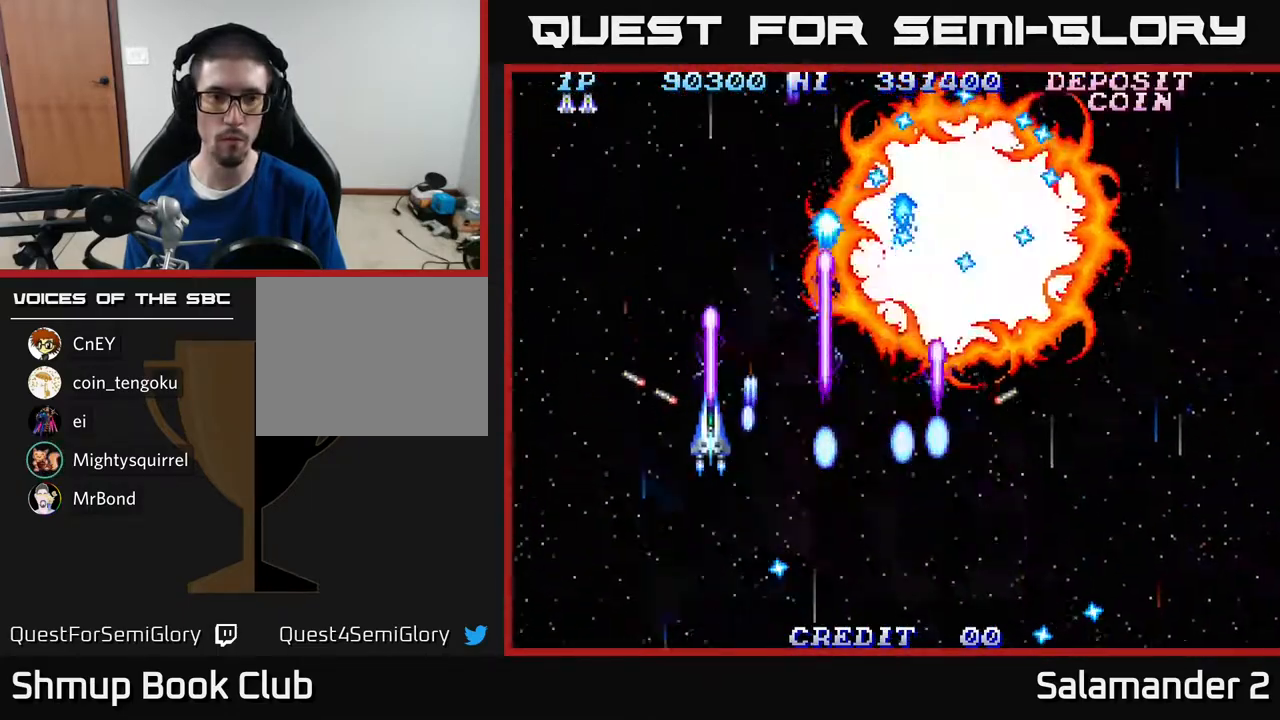
{"buttons": ["A", "DPAD_DOWN", "DPAD_RIGHT"], "right_stick": "center", "events": [[233, "DPAD_RIGHT", "down"], [317, "DPAD_DOWN", "down"]]}
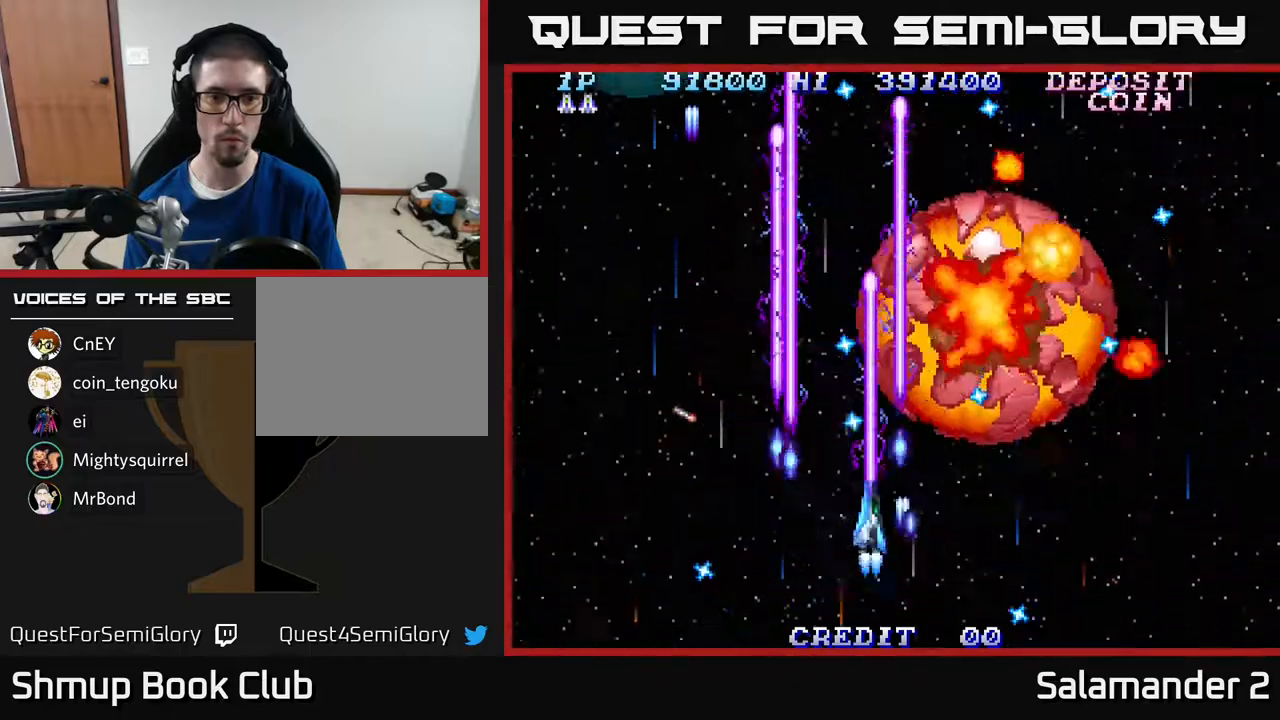
{"buttons": ["A", "DPAD_RIGHT"], "right_stick": "center", "events": [[67, "DPAD_DOWN", "up"], [150, "DPAD_UP", "down"], [200, "DPAD_UP", "up"], [300, "DPAD_DOWN", "down"], [417, "DPAD_DOWN", "up"]]}
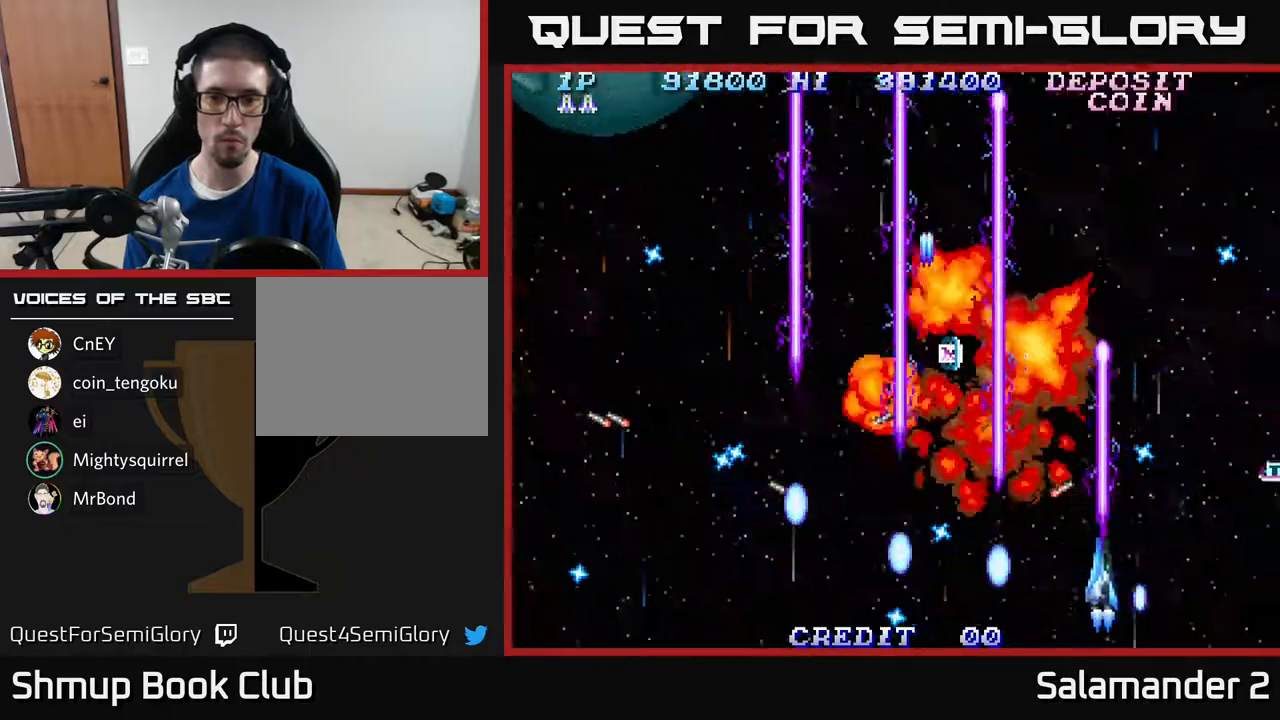
{"buttons": ["A", "DPAD_UP", "DPAD_LEFT"], "right_stick": "center", "events": [[283, "DPAD_UP", "down"], [317, "DPAD_RIGHT", "up"], [467, "DPAD_LEFT", "down"]]}
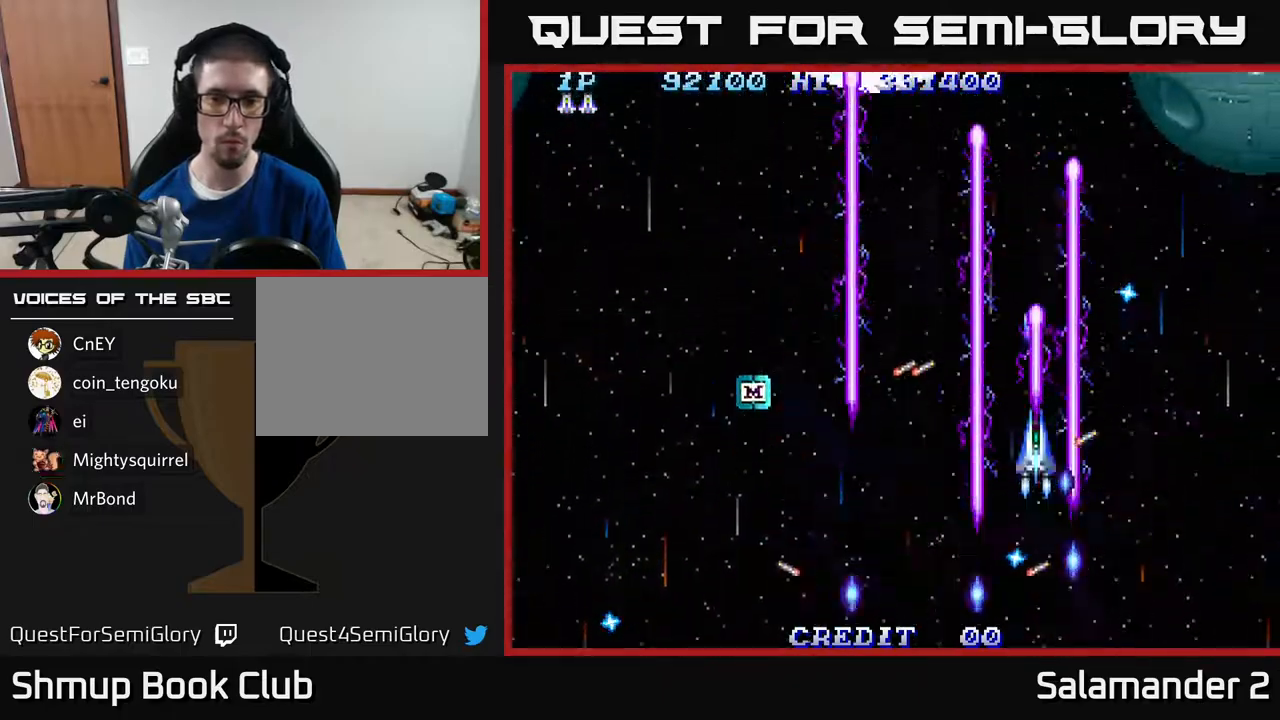
{"buttons": ["A", "DPAD_DOWN", "DPAD_RIGHT"], "right_stick": "center", "events": [[67, "DPAD_UP", "up"], [133, "DPAD_DOWN", "down"], [133, "DPAD_LEFT", "up"], [150, "DPAD_RIGHT", "down"]]}
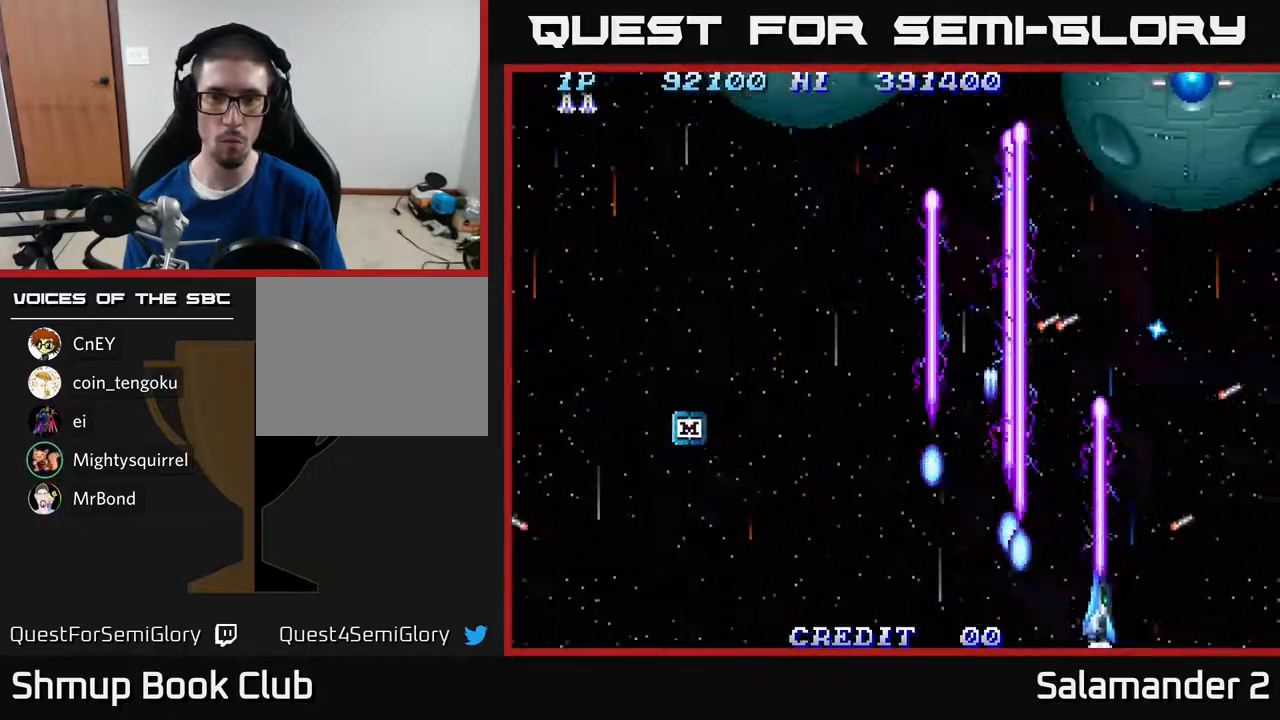
{"buttons": ["A", "DPAD_UP", "DPAD_LEFT"], "right_stick": "center", "events": [[217, "DPAD_RIGHT", "up"], [250, "DPAD_LEFT", "down"], [267, "DPAD_DOWN", "up"], [350, "DPAD_UP", "down"]]}
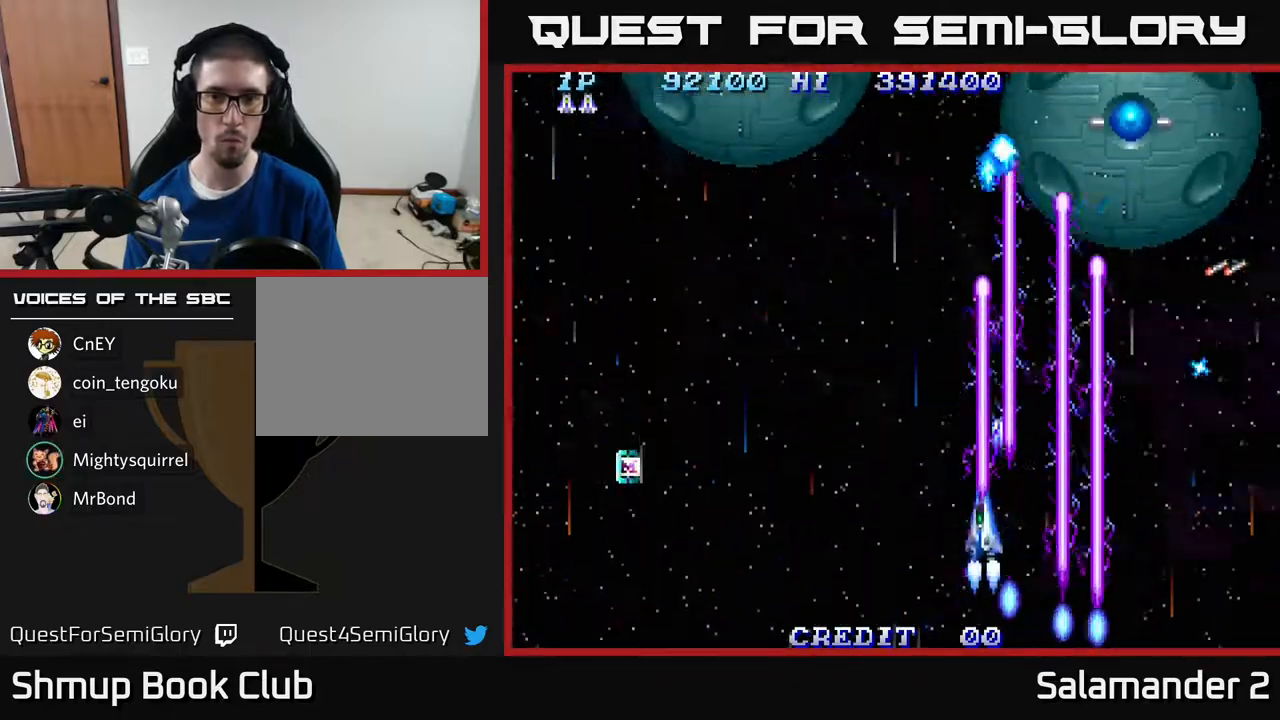
{"buttons": ["A"], "right_stick": "center", "events": [[300, "DPAD_UP", "up"], [350, "DPAD_LEFT", "up"]]}
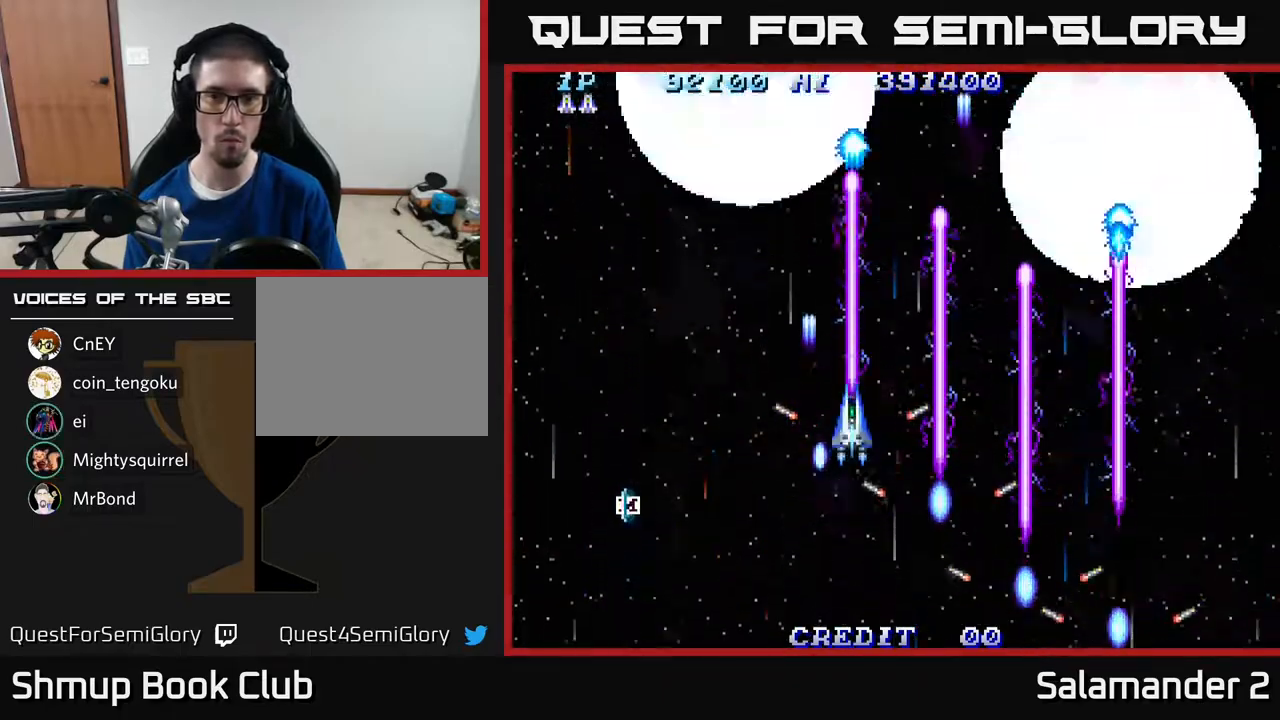
{"buttons": ["A"], "right_stick": "center", "events": [[100, "DPAD_LEFT", "down"], [217, "DPAD_LEFT", "up"]]}
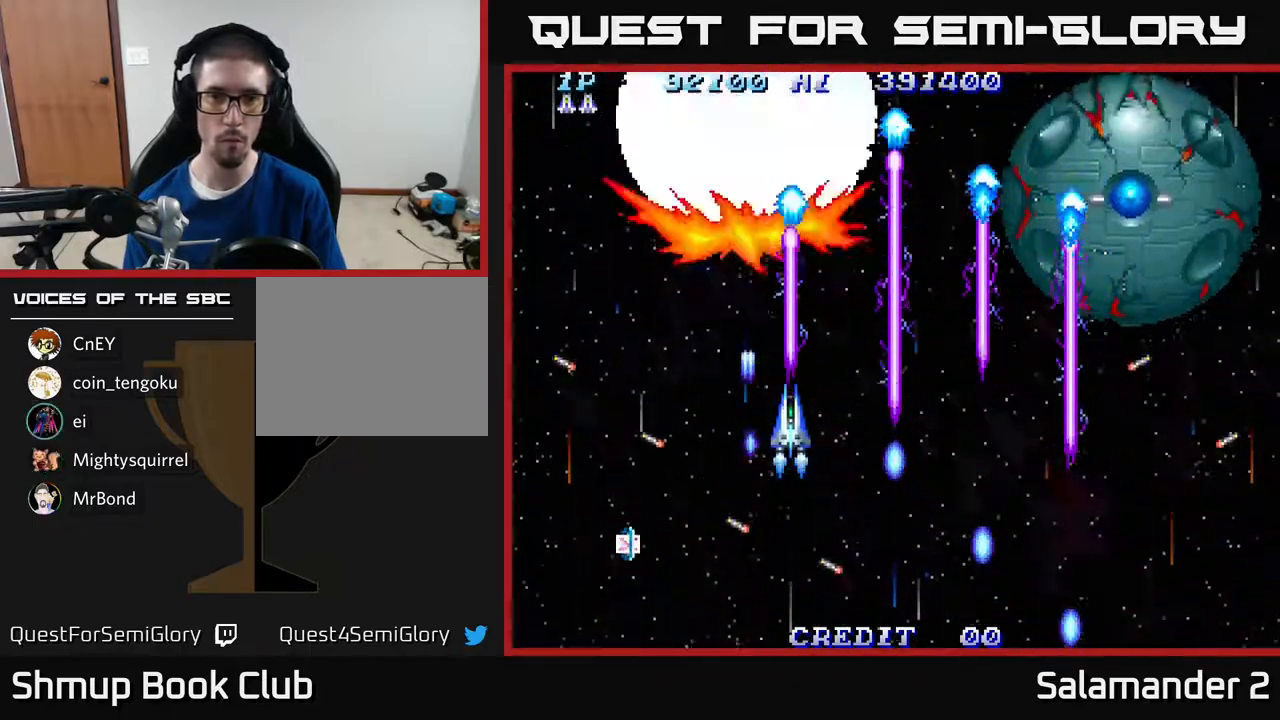
{"buttons": ["A"], "right_stick": "center", "events": []}
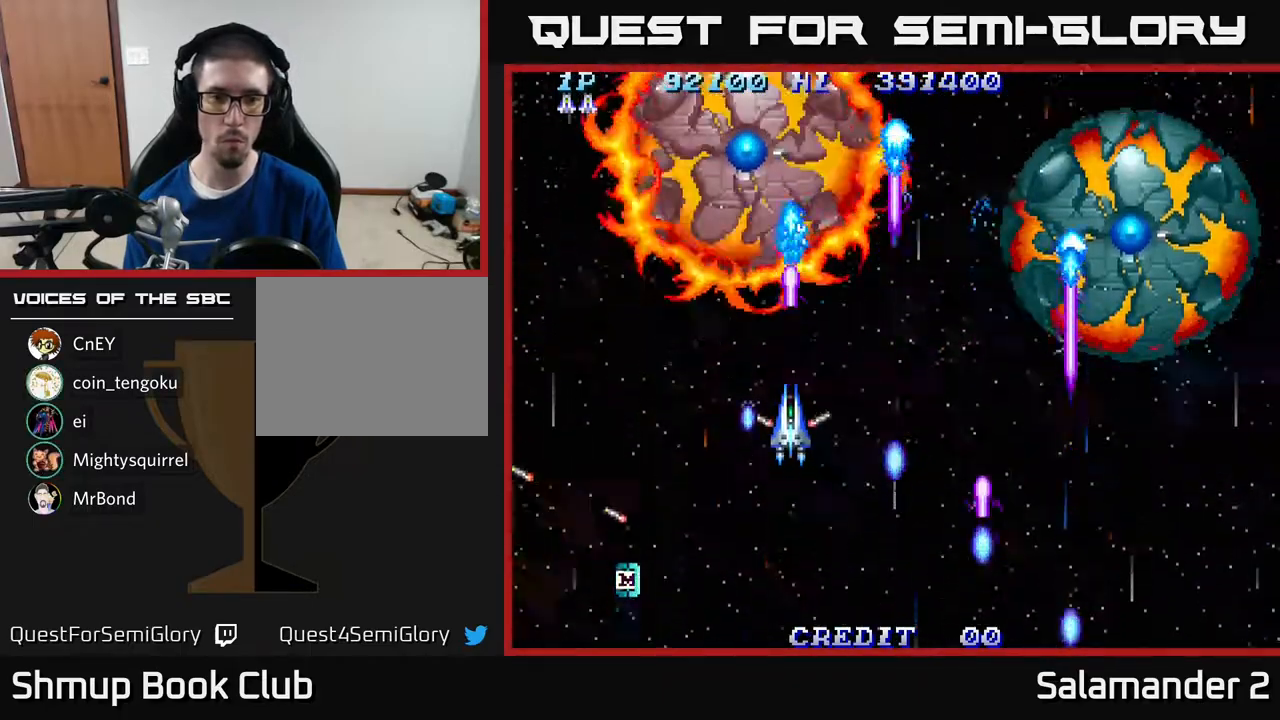
{"buttons": ["A"], "right_stick": "center", "events": [[83, "DPAD_DOWN", "down"], [233, "DPAD_DOWN", "up"]]}
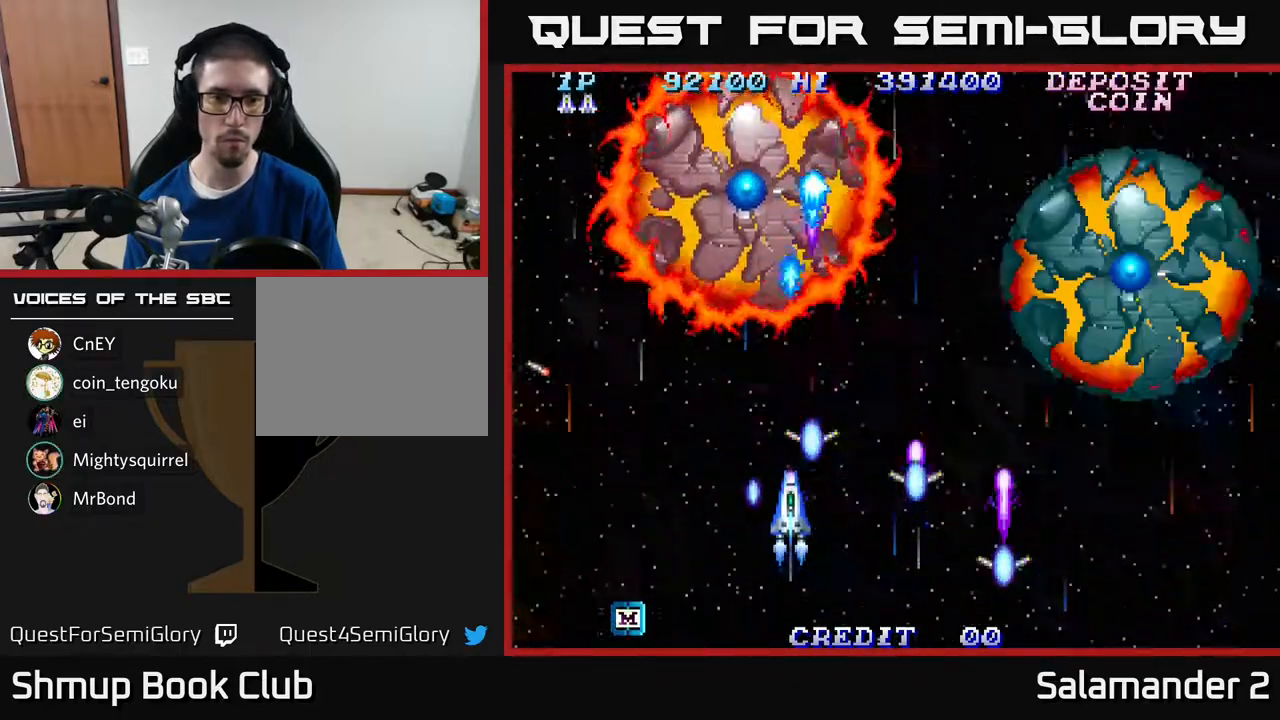
{"buttons": ["A", "DPAD_LEFT"], "right_stick": "center", "events": [[33, "DPAD_DOWN", "down"], [100, "DPAD_LEFT", "down"], [383, "DPAD_DOWN", "up"]]}
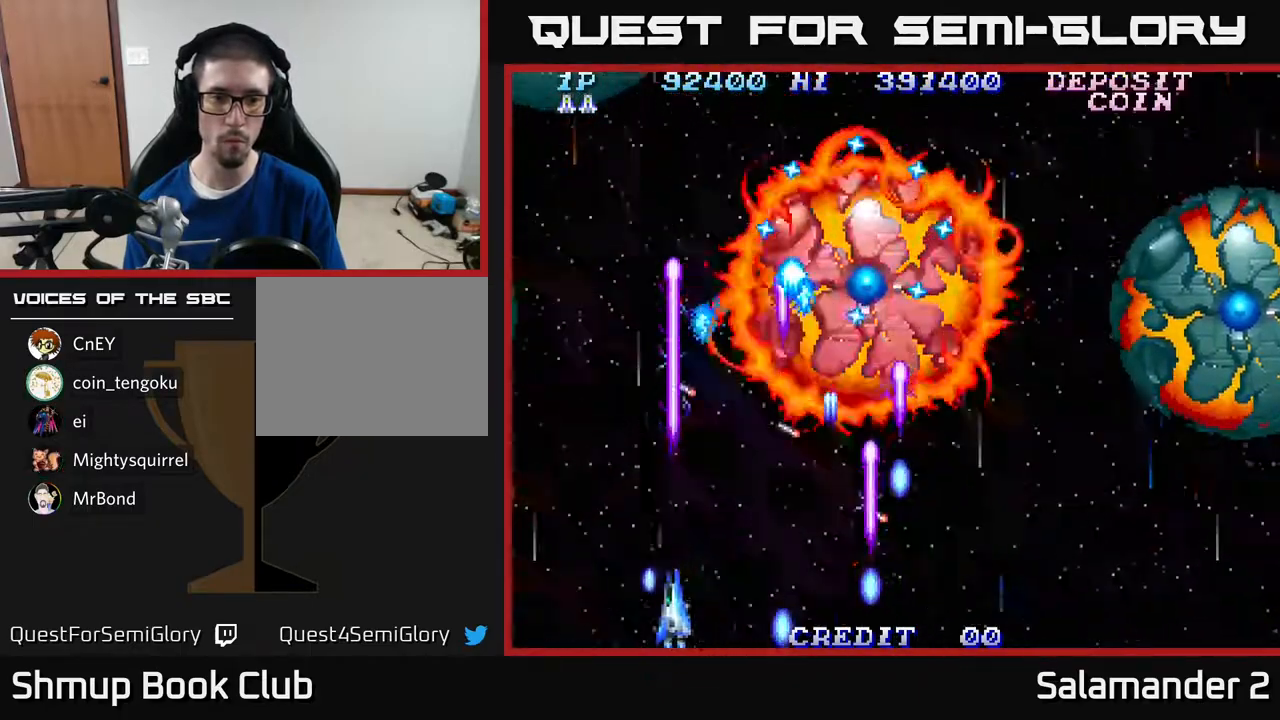
{"buttons": ["A", "DPAD_LEFT"], "right_stick": "center", "events": []}
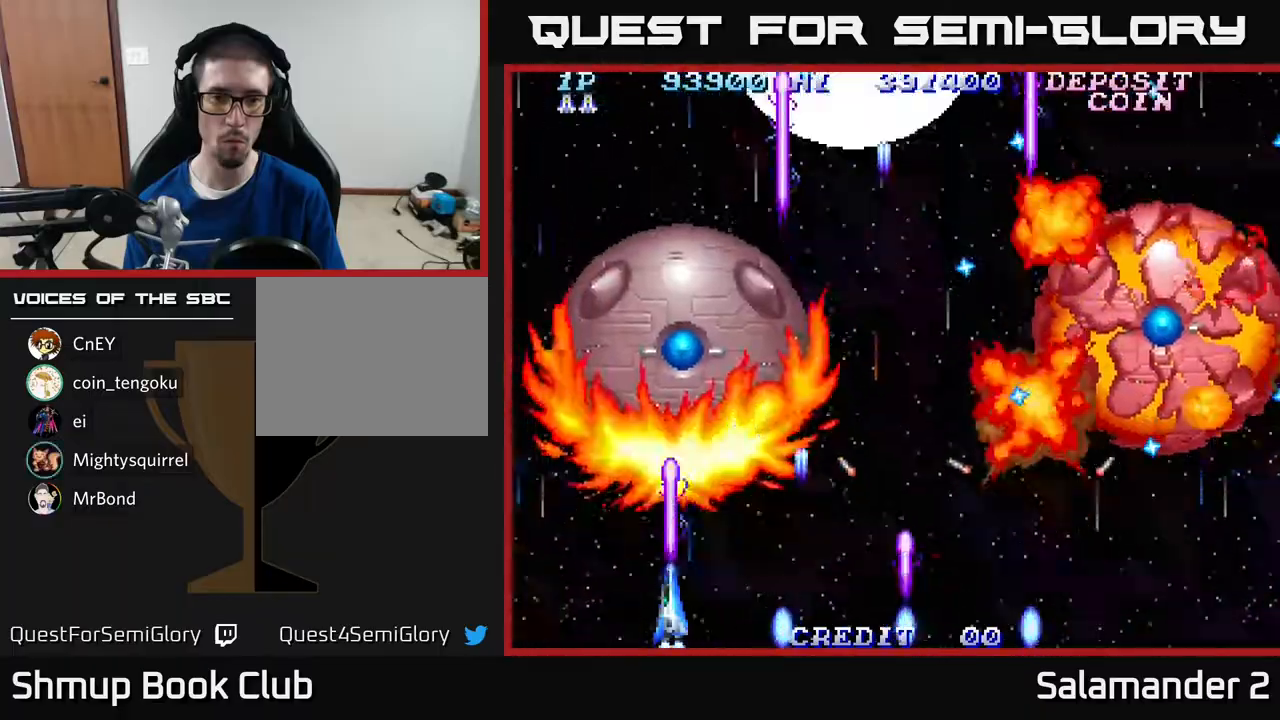
{"buttons": ["A", "DPAD_DOWN"], "right_stick": "center", "events": [[17, "DPAD_DOWN", "down"], [50, "DPAD_LEFT", "up"]]}
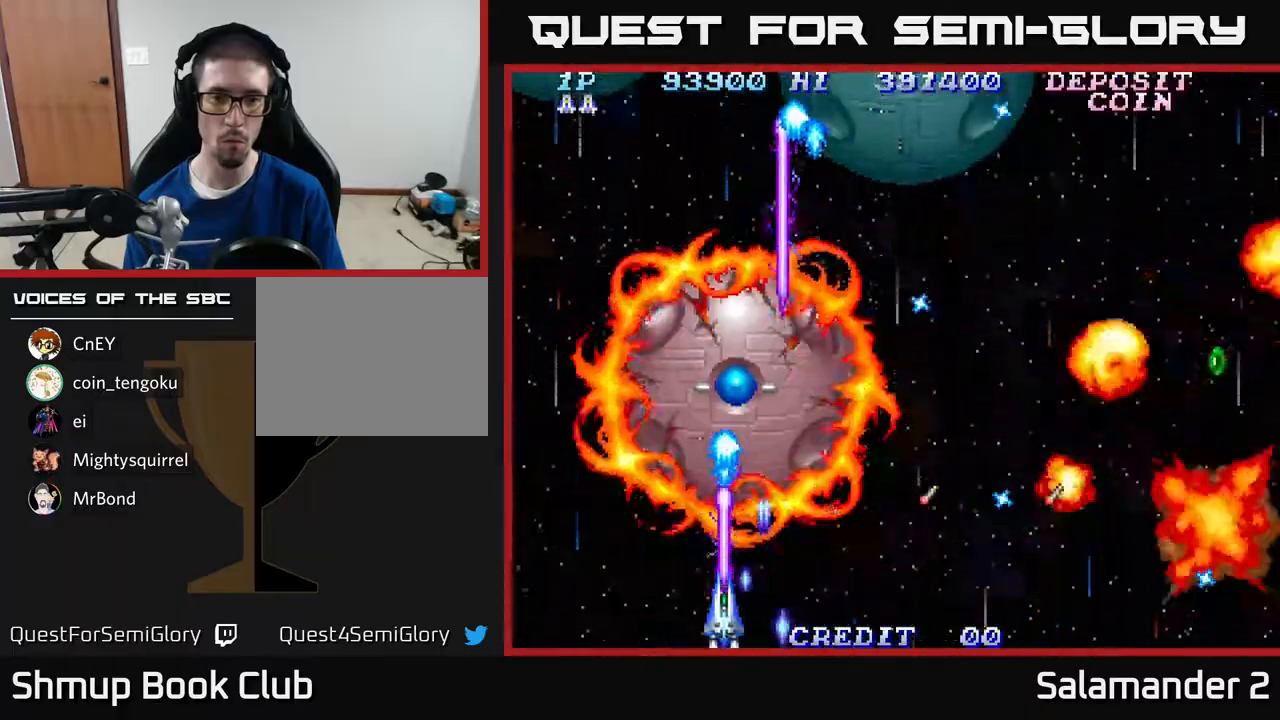
{"buttons": ["A"], "right_stick": "center", "events": [[117, "DPAD_RIGHT", "down"], [150, "DPAD_DOWN", "up"], [317, "DPAD_RIGHT", "up"]]}
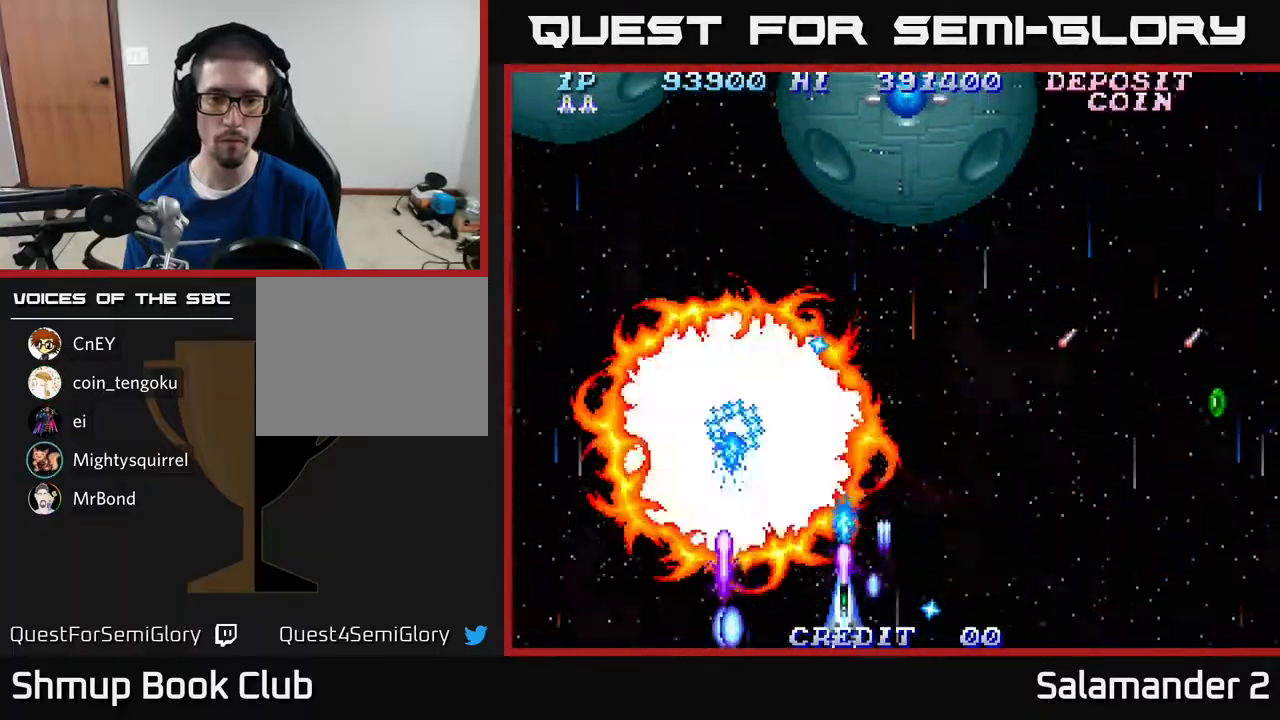
{"buttons": ["A", "DPAD_RIGHT"], "right_stick": "center", "events": [[67, "DPAD_UP", "down"], [100, "DPAD_RIGHT", "down"], [167, "DPAD_UP", "up"], [300, "DPAD_DOWN", "down"], [417, "DPAD_DOWN", "up"]]}
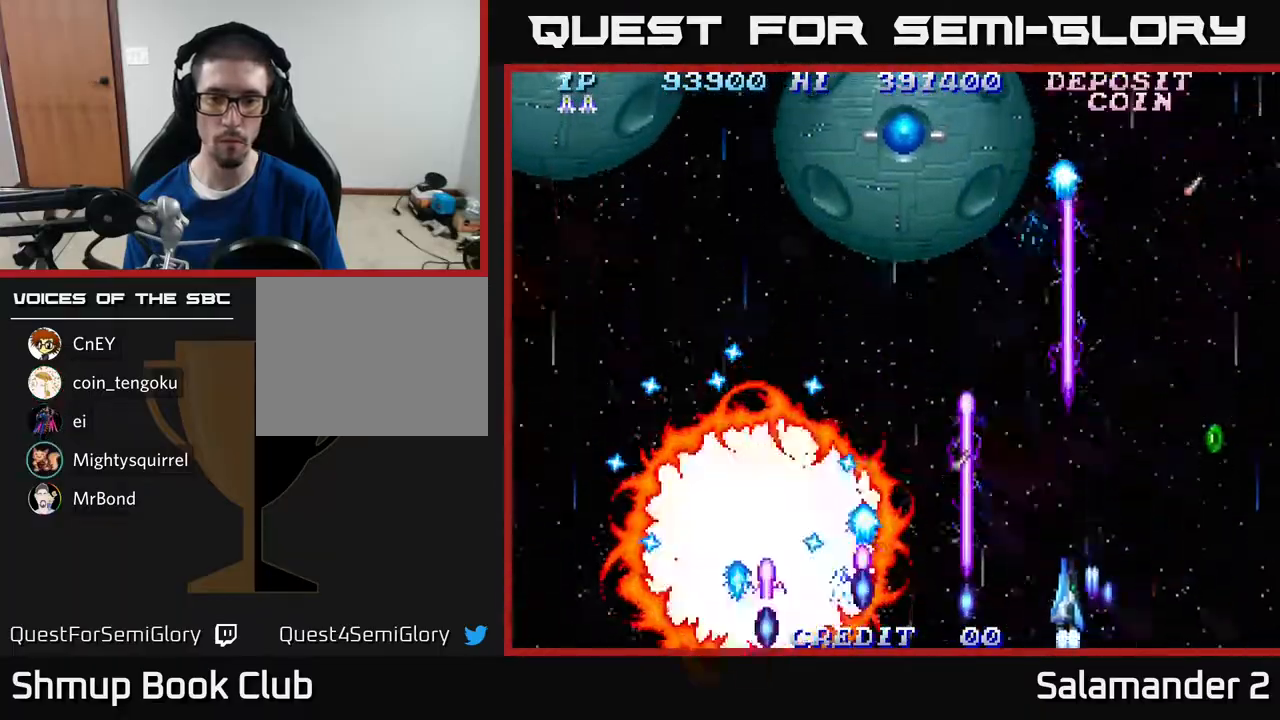
{"buttons": ["A", "DPAD_UP"], "right_stick": "center", "events": [[17, "DPAD_UP", "down"], [300, "DPAD_UP", "up"], [333, "DPAD_RIGHT", "up"], [367, "DPAD_DOWN", "down"], [467, "DPAD_DOWN", "up"], [483, "DPAD_UP", "down"]]}
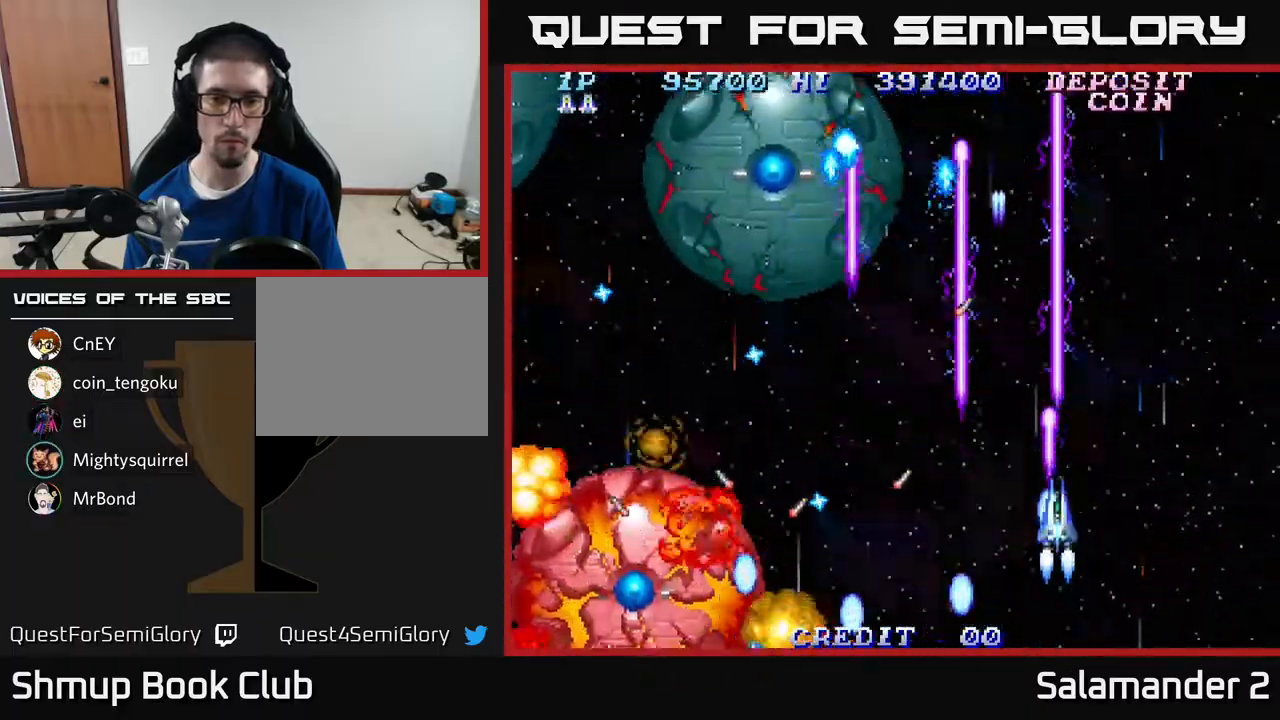
{"buttons": ["A", "DPAD_DOWN", "DPAD_LEFT"], "right_stick": "center", "events": [[17, "DPAD_LEFT", "down"], [183, "DPAD_UP", "up"], [400, "DPAD_DOWN", "down"]]}
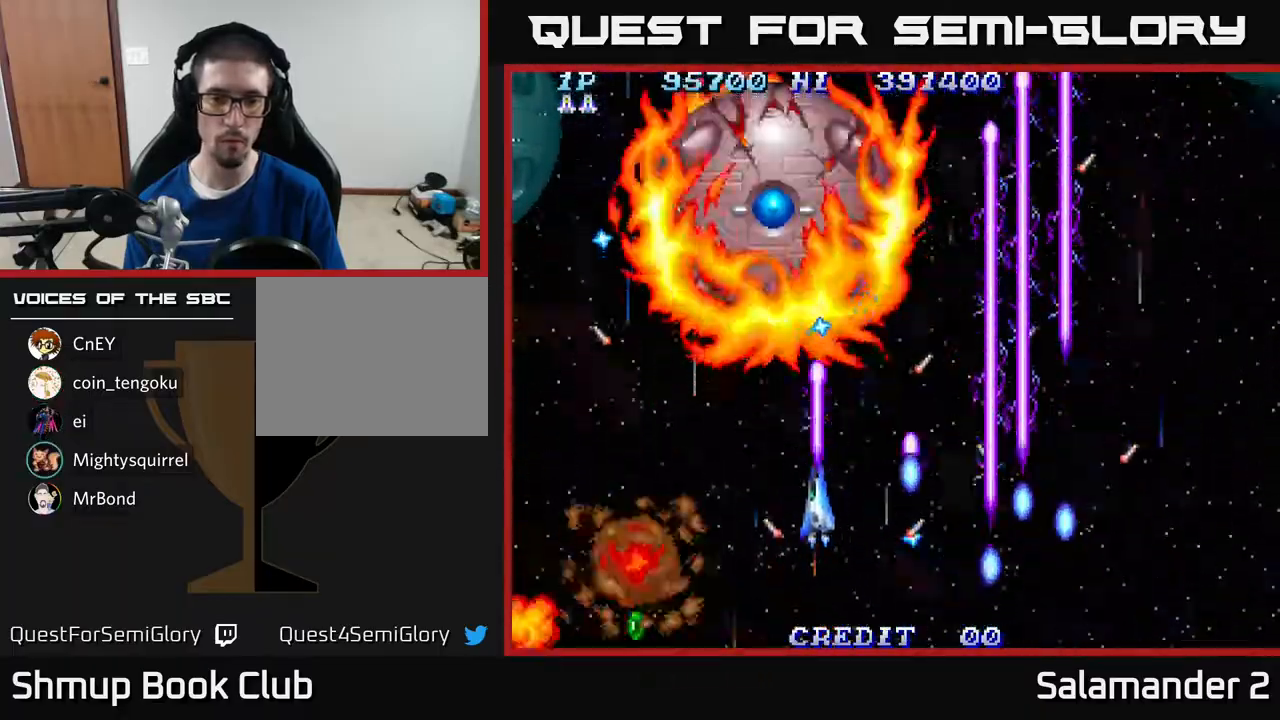
{"buttons": ["A", "DPAD_LEFT"], "right_stick": "center", "events": [[383, "DPAD_DOWN", "up"]]}
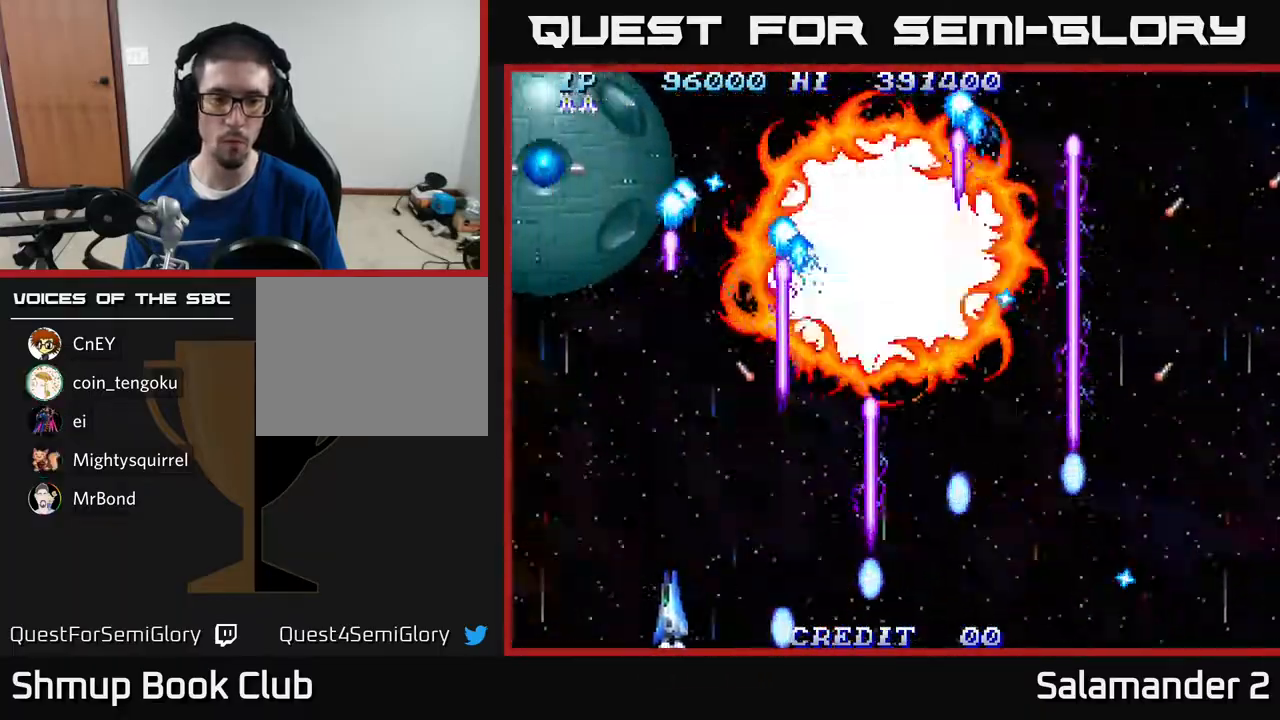
{"buttons": ["A", "DPAD_RIGHT"], "right_stick": "center", "events": [[383, "DPAD_DOWN", "down"], [383, "DPAD_LEFT", "up"], [383, "DPAD_RIGHT", "down"], [400, "DPAD_DOWN", "up"]]}